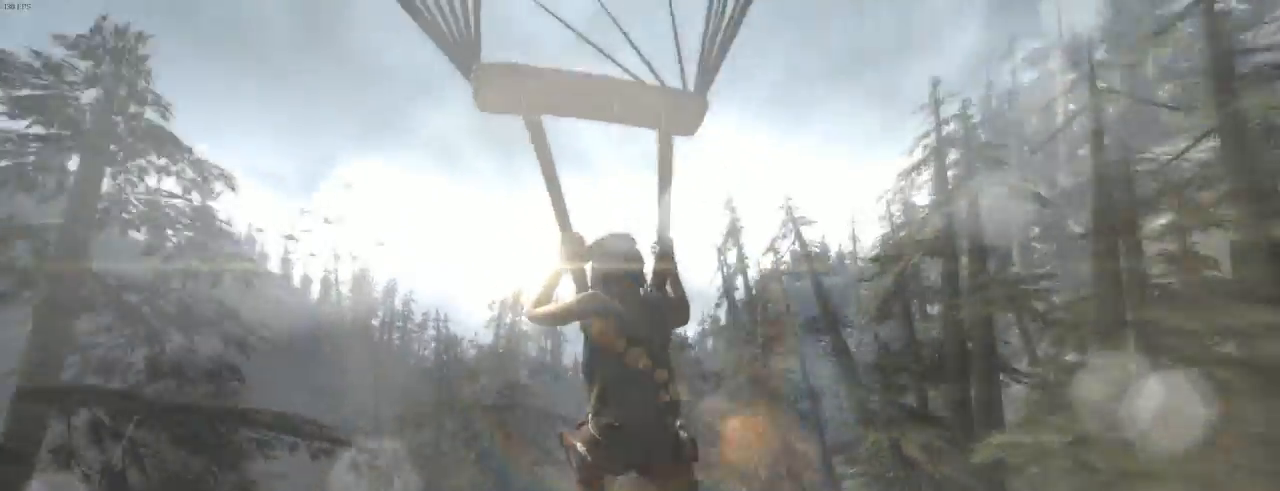
Gameplay with keyboard and mouse; each line is a JSON object with the keys and mouse buttons held at the frame after it. "events" lists presses ("down") and releases ("up") of "1", "2", "3", "4", "5", "6", "7", "a", "alt", "b", "c", "ctrl", "d", "e", "escape", "f", "g", "h", "q", "r", "s", "shift", "space", "t", "tilde", "v", "w", "x", "y", "z", "mouse_left", "mouse_middle", "mouse_right", "mouse_mb4", "mouse_mb5", "mouse_wheel_up" and "mouse_wheel_down" between this image and that frame as [ms after this image, input, new state], when the widget could be followed in between. "mouse_left", "mouse_middle", "mouse_right", "mouse_mb4", "mouse_mb5", "mouse_wheel_up", "mouse_wheel_down" = the "left", "middle", "right", "mb4", "mb5", "wheel_up", "wheel_down" buttons of the "mouse" list. No other keys are recorded. Not read: mouse_move.
{"keys": ["z"], "mouse": [], "events": [[100, "q", "up"], [200, "q", "down"], [433, "q", "up"]]}
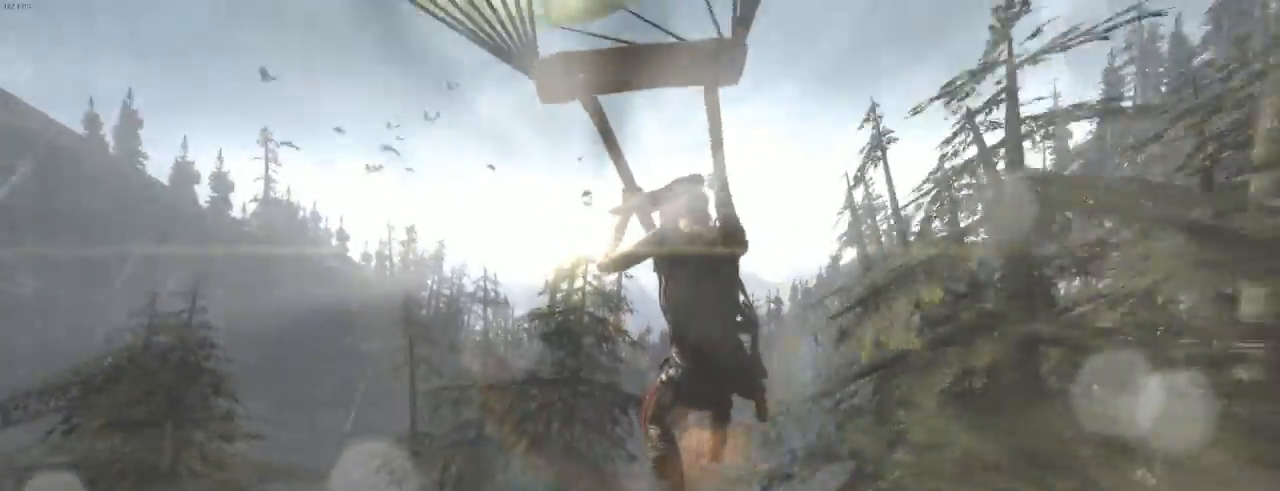
{"keys": ["z"], "mouse": [], "events": [[200, "d", "down"], [500, "d", "up"]]}
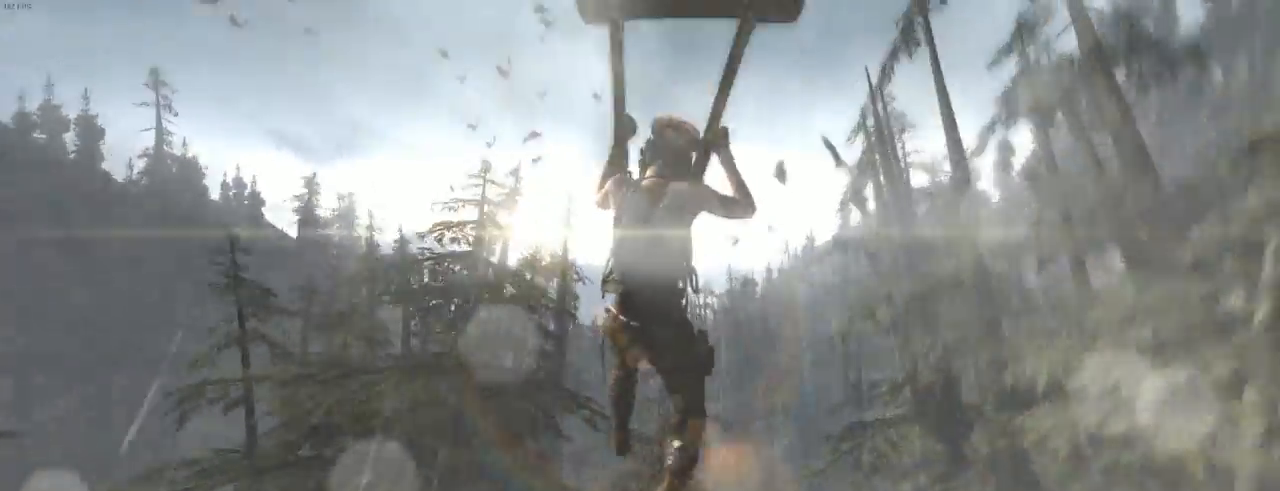
{"keys": ["z"], "mouse": [], "events": []}
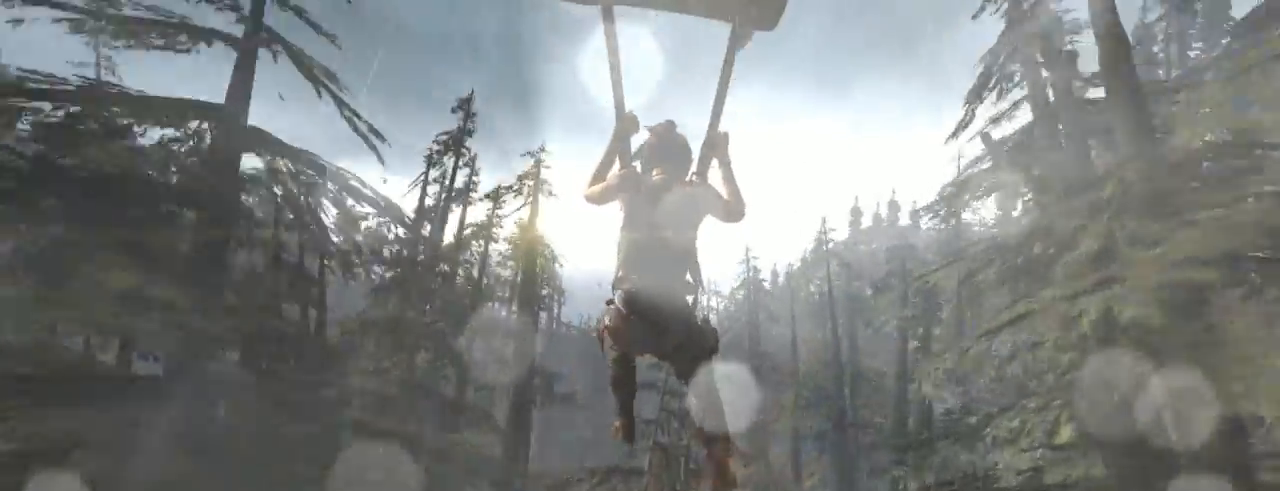
{"keys": ["z"], "mouse": [], "events": [[133, "q", "down"], [300, "q", "up"]]}
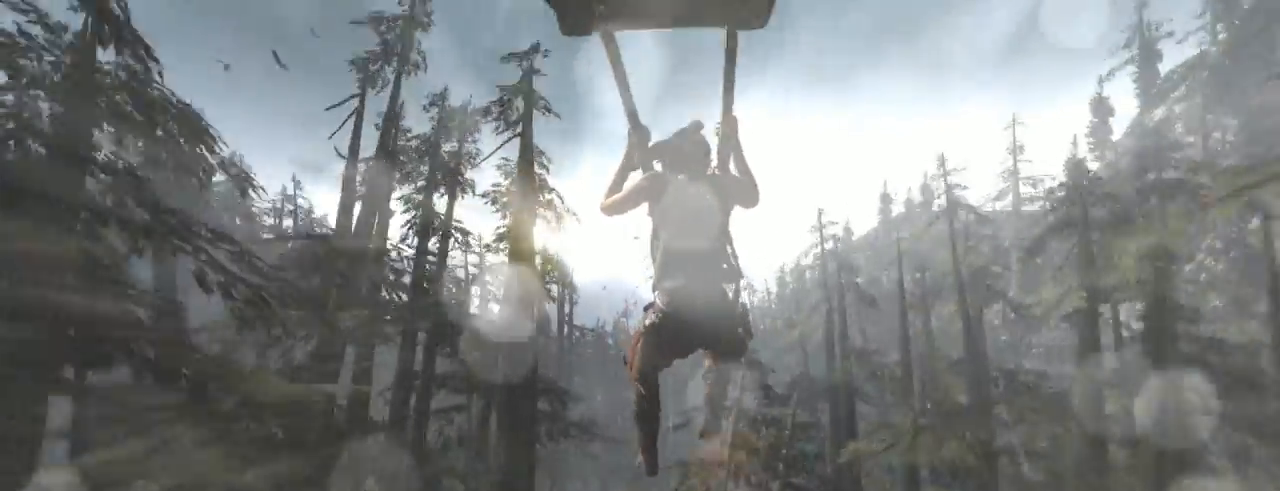
{"keys": ["z"], "mouse": [], "events": []}
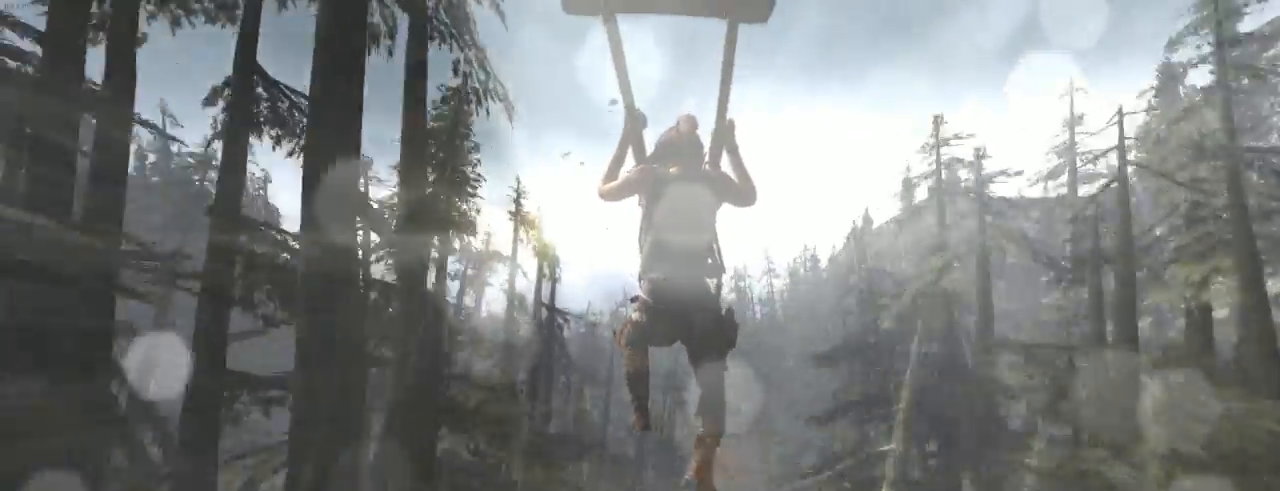
{"keys": ["d", "z"], "mouse": [], "events": [[66, "d", "down"]]}
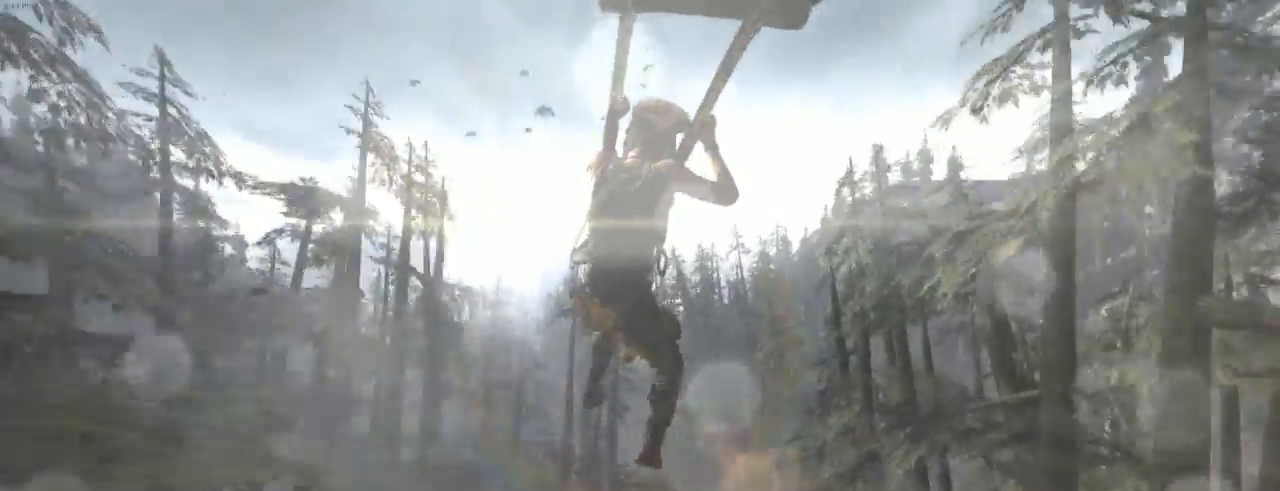
{"keys": ["z"], "mouse": [], "events": [[366, "d", "up"]]}
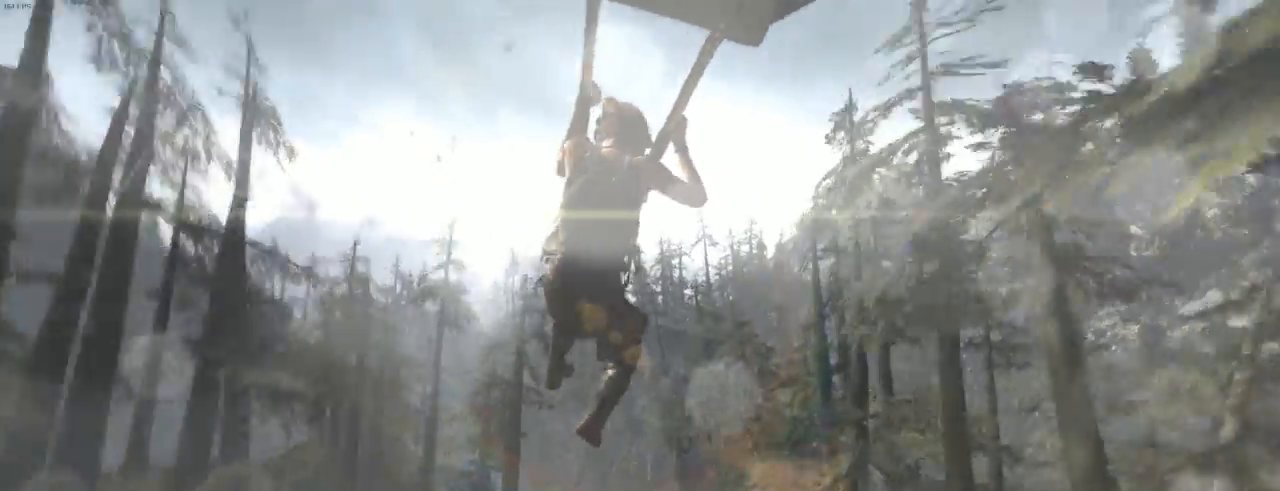
{"keys": ["z"], "mouse": [], "events": [[166, "d", "down"], [333, "d", "up"]]}
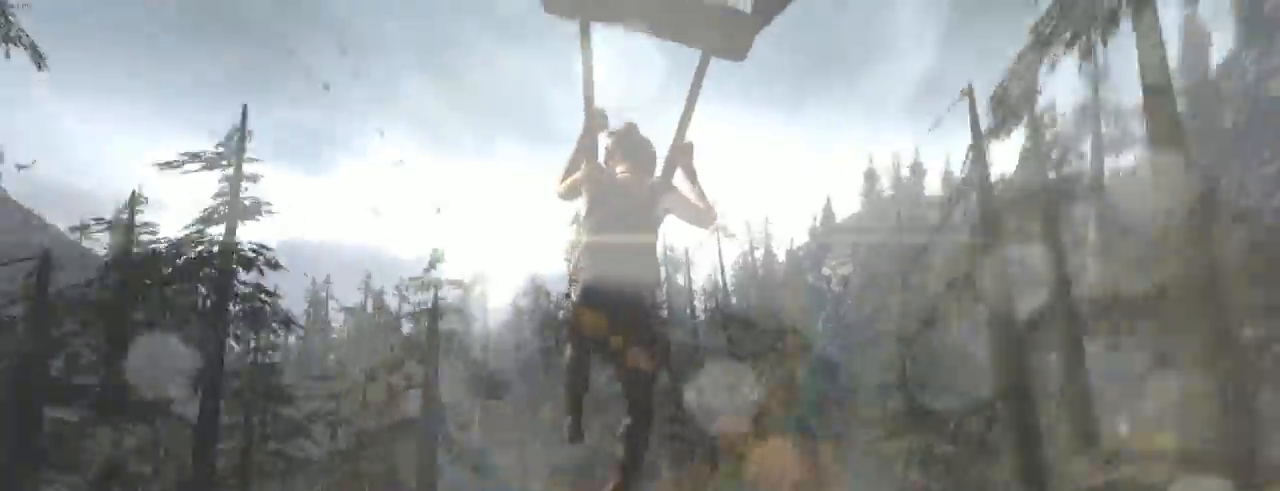
{"keys": ["q", "z"], "mouse": [], "events": [[300, "q", "down"]]}
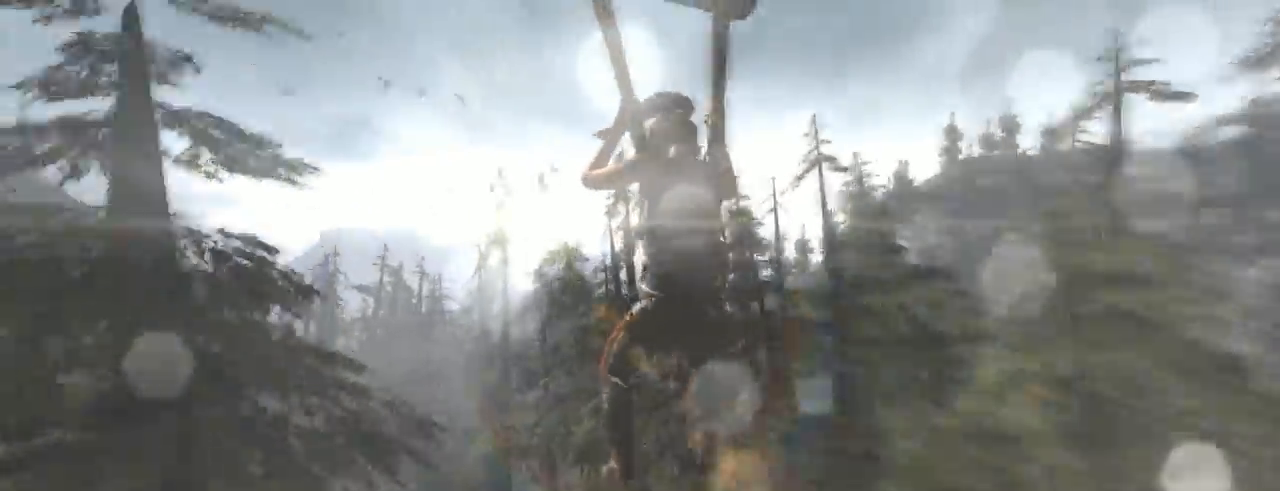
{"keys": ["q", "z"], "mouse": [], "events": []}
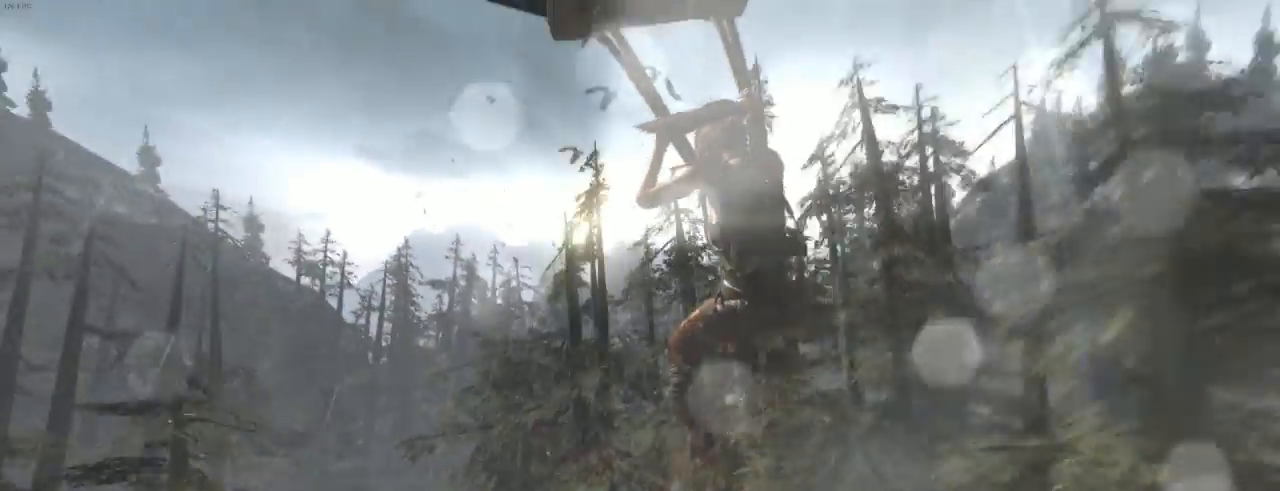
{"keys": ["q", "z"], "mouse": [], "events": []}
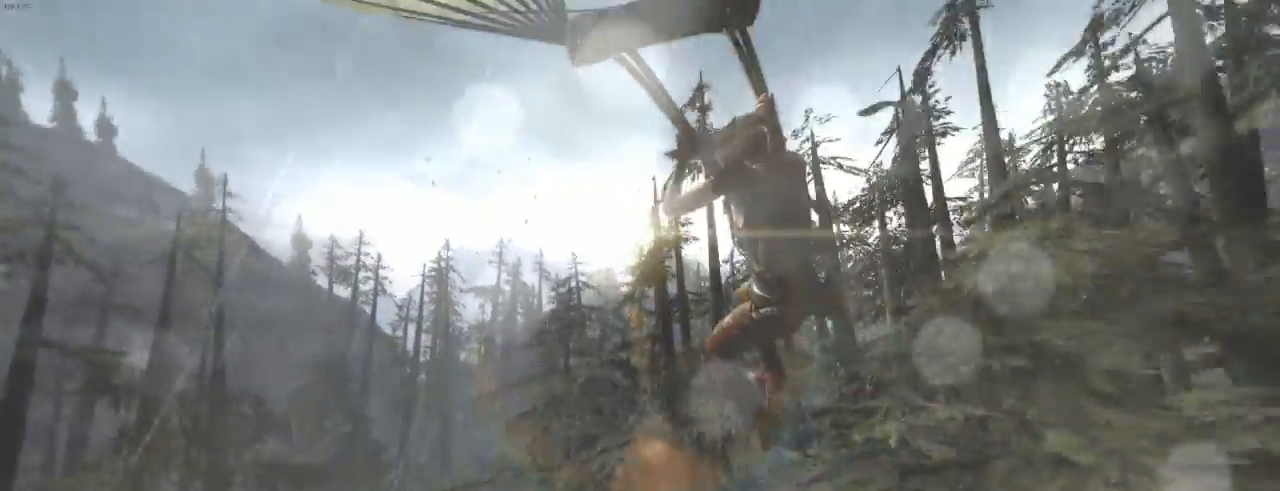
{"keys": ["q", "z"], "mouse": [], "events": []}
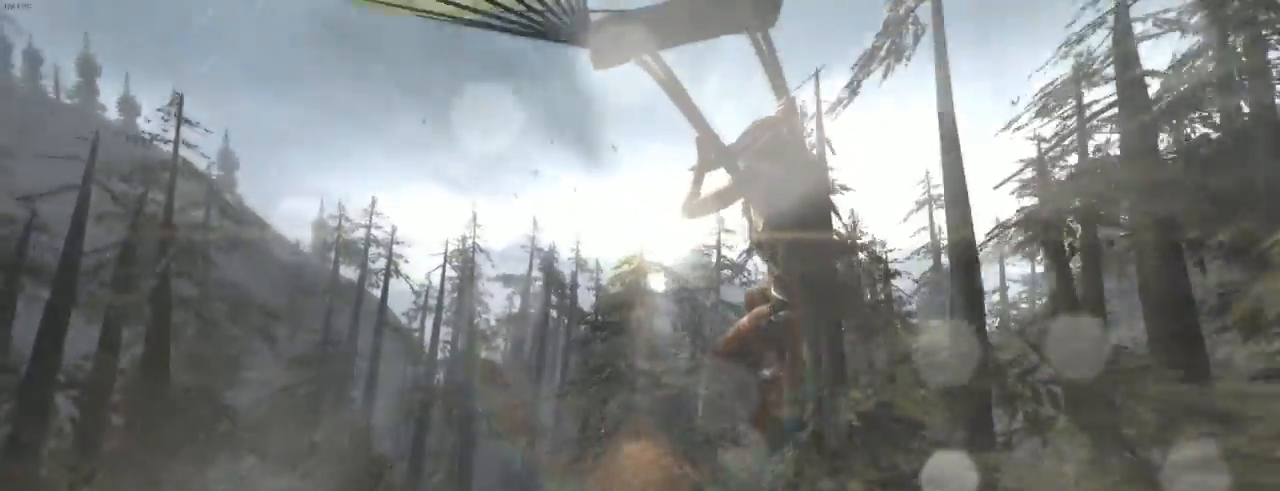
{"keys": ["q", "z"], "mouse": [], "events": []}
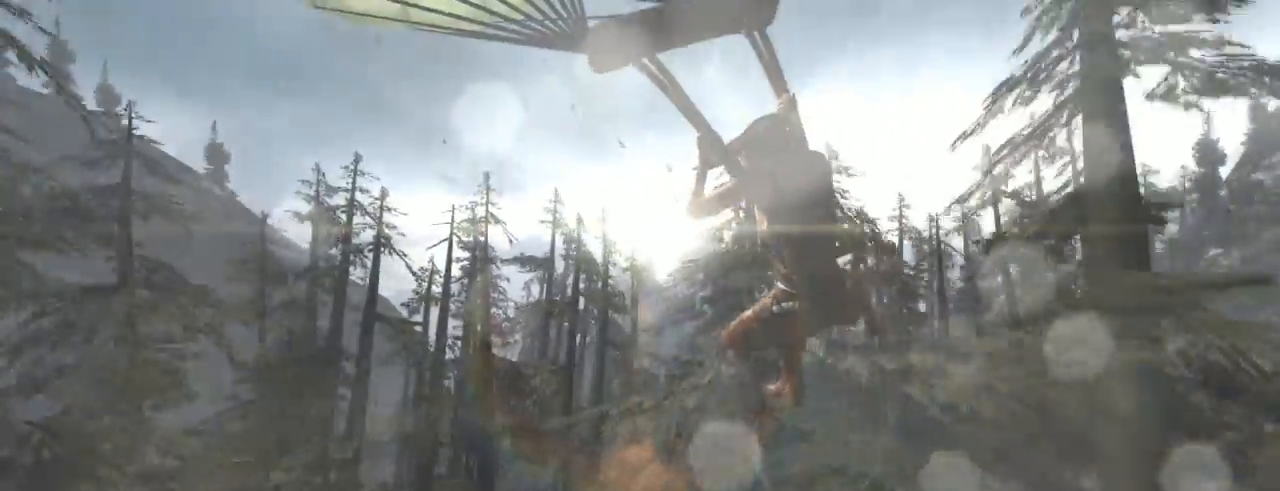
{"keys": ["q", "z"], "mouse": [], "events": []}
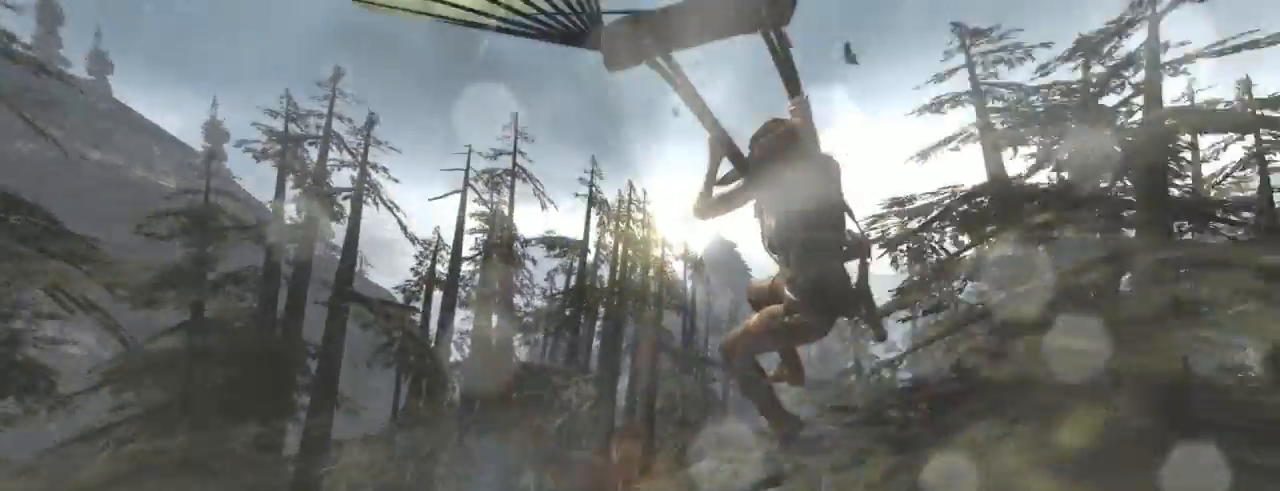
{"keys": ["d", "z"], "mouse": [], "events": [[33, "q", "up"], [433, "d", "down"]]}
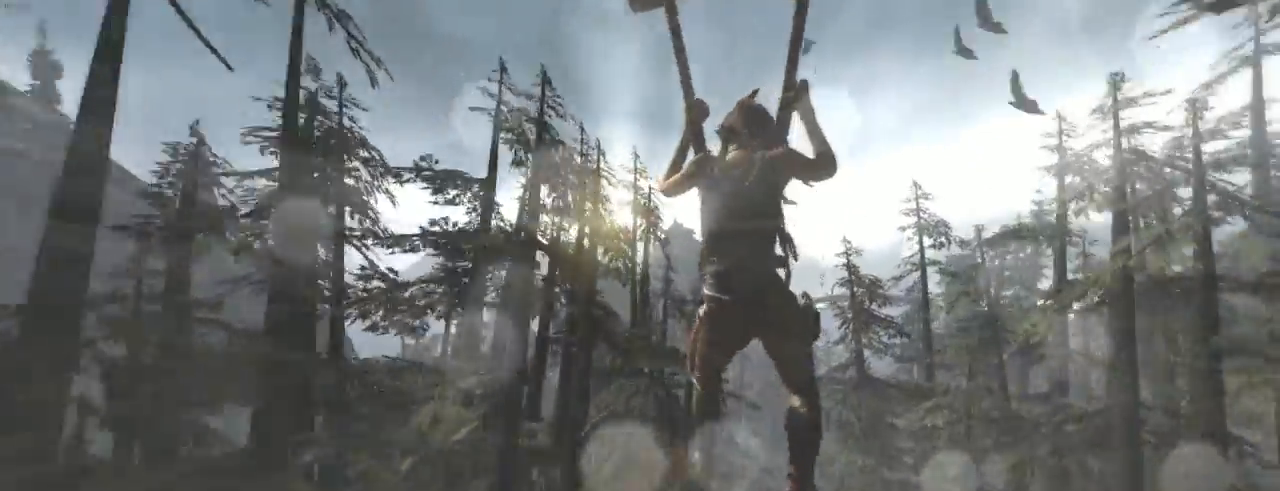
{"keys": ["z"], "mouse": [], "events": [[400, "d", "up"]]}
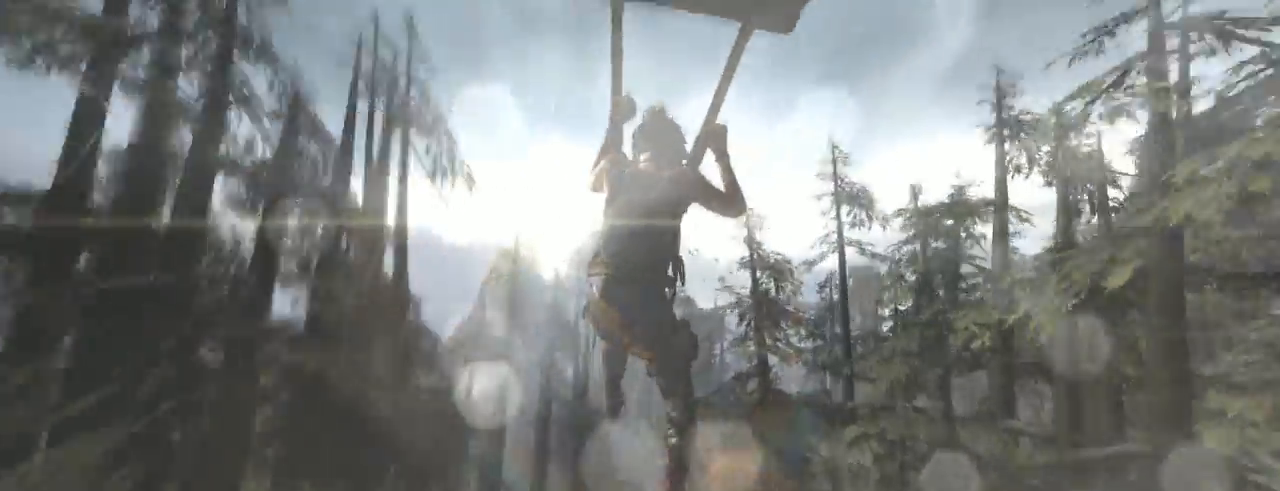
{"keys": ["z"], "mouse": [], "events": []}
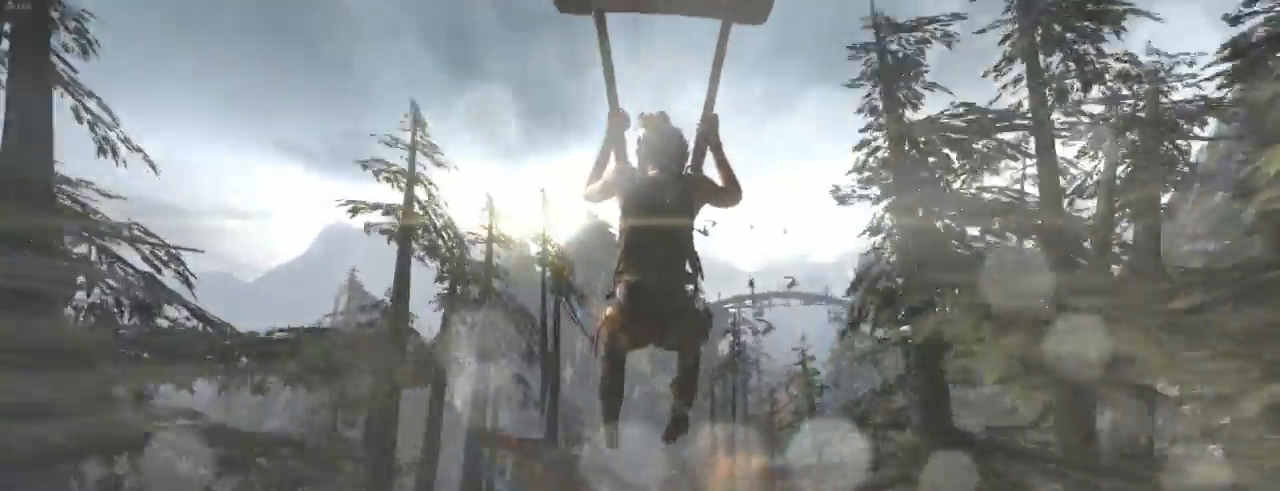
{"keys": ["z"], "mouse": [], "events": [[66, "d", "down"], [166, "d", "up"]]}
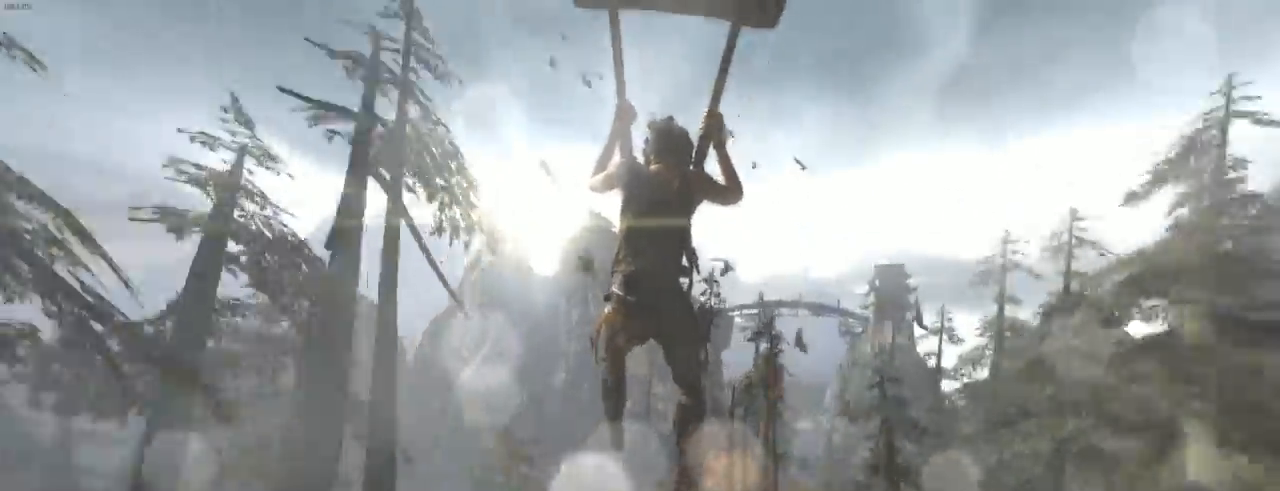
{"keys": ["q", "z"], "mouse": [], "events": [[366, "q", "down"]]}
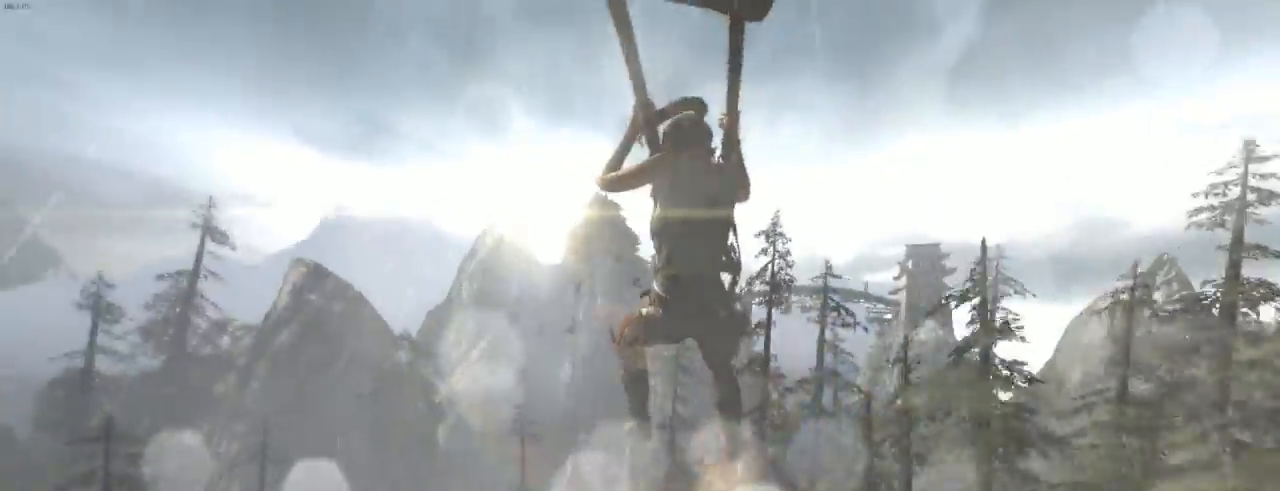
{"keys": ["z"], "mouse": [], "events": [[166, "q", "up"]]}
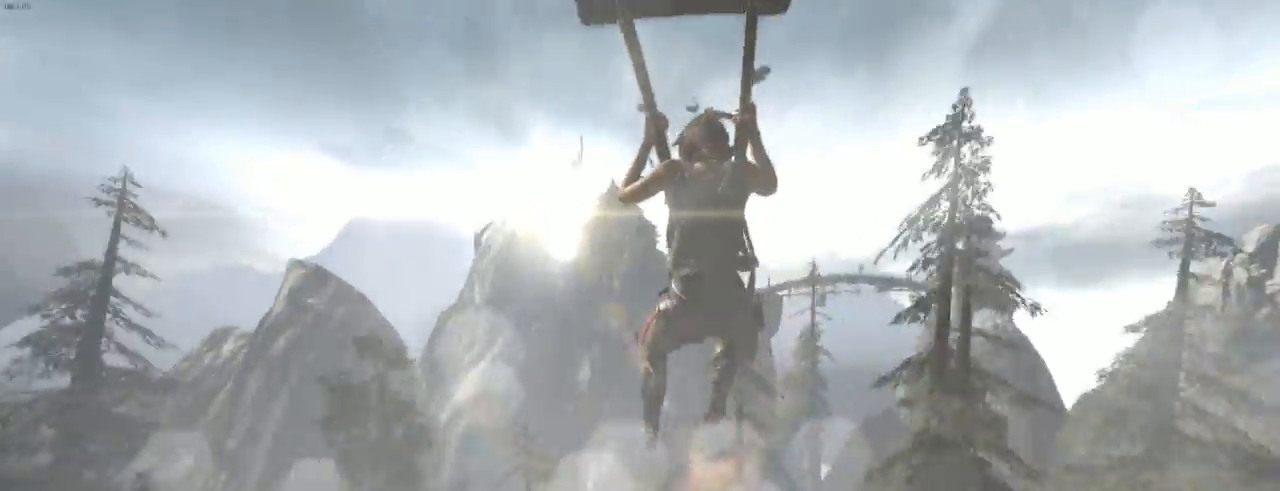
{"keys": ["z"], "mouse": [], "events": [[166, "q", "down"], [366, "q", "up"]]}
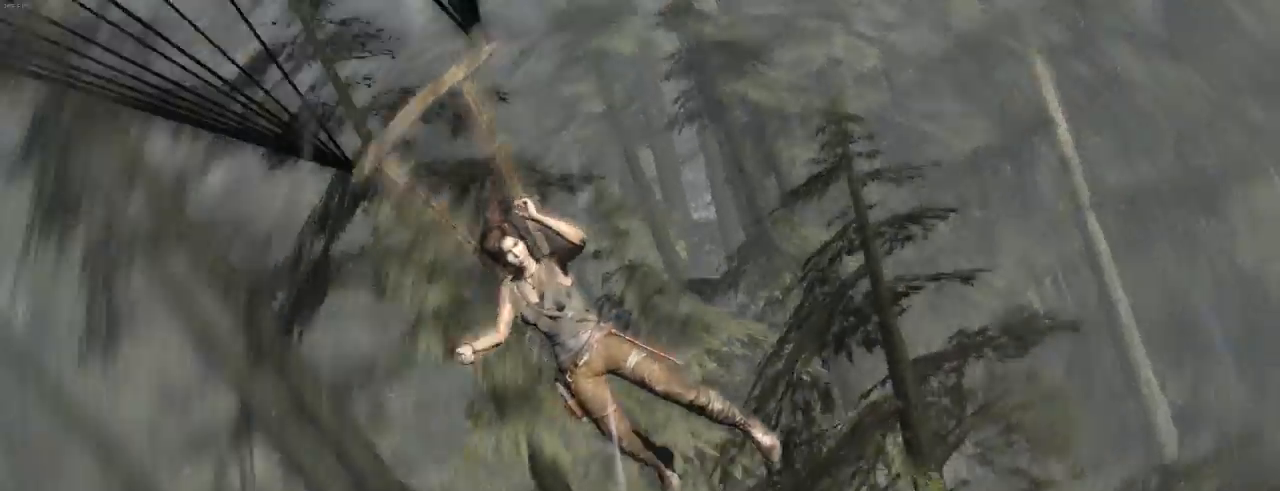
{"keys": [], "mouse": [], "events": [[66, "z", "up"]]}